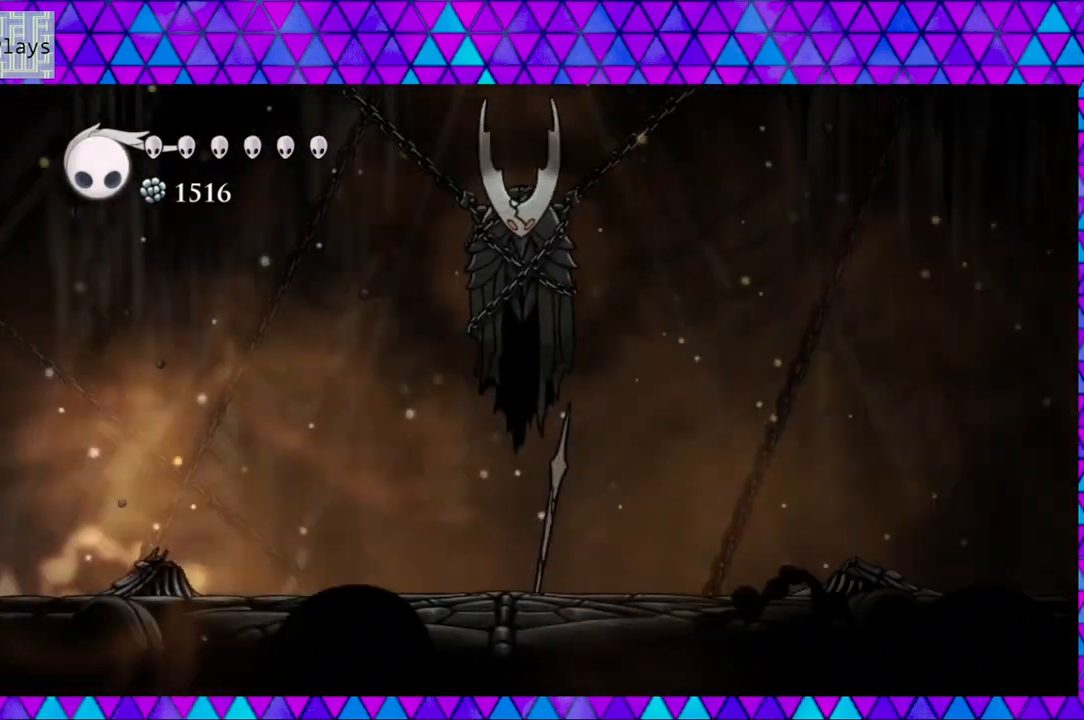
Gameplay with a controller (Nintendo layout); each line is a JSON object with the inputs held at the frame after it. "events" lists button and stick changes between this image and that frame as [ms after this image, input, new state], when the widget could be followed in between. Not read: L3 R3.
{"buttons": [], "left_stick": "center", "right_stick": "center", "events": []}
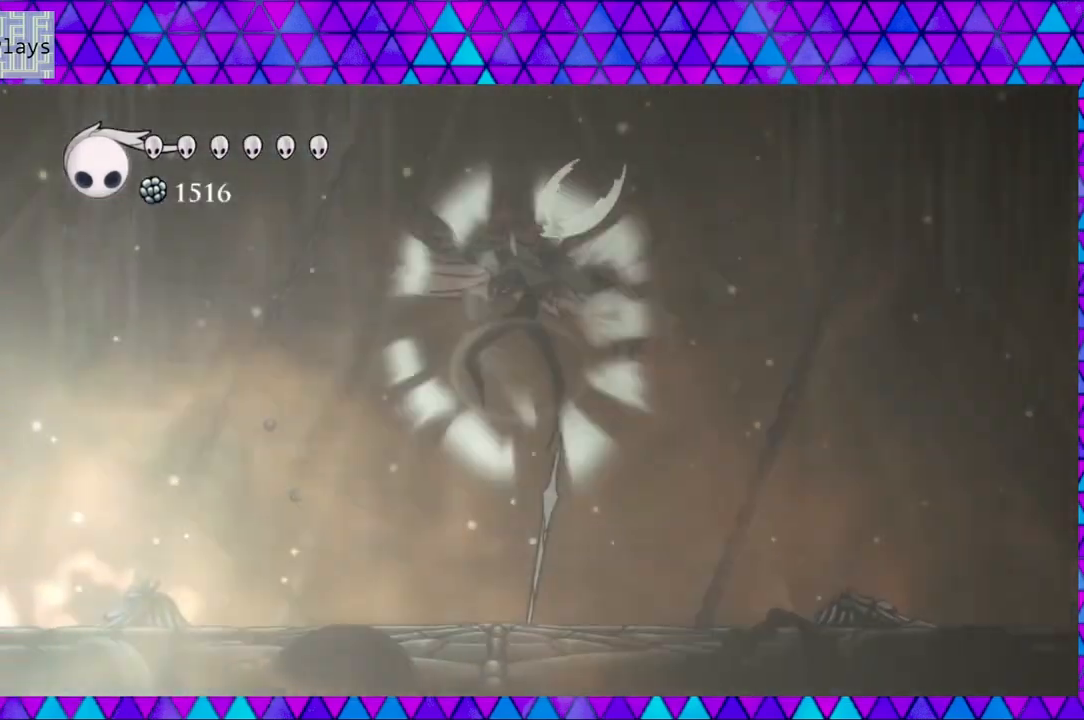
{"buttons": [], "left_stick": "center", "right_stick": "center", "events": []}
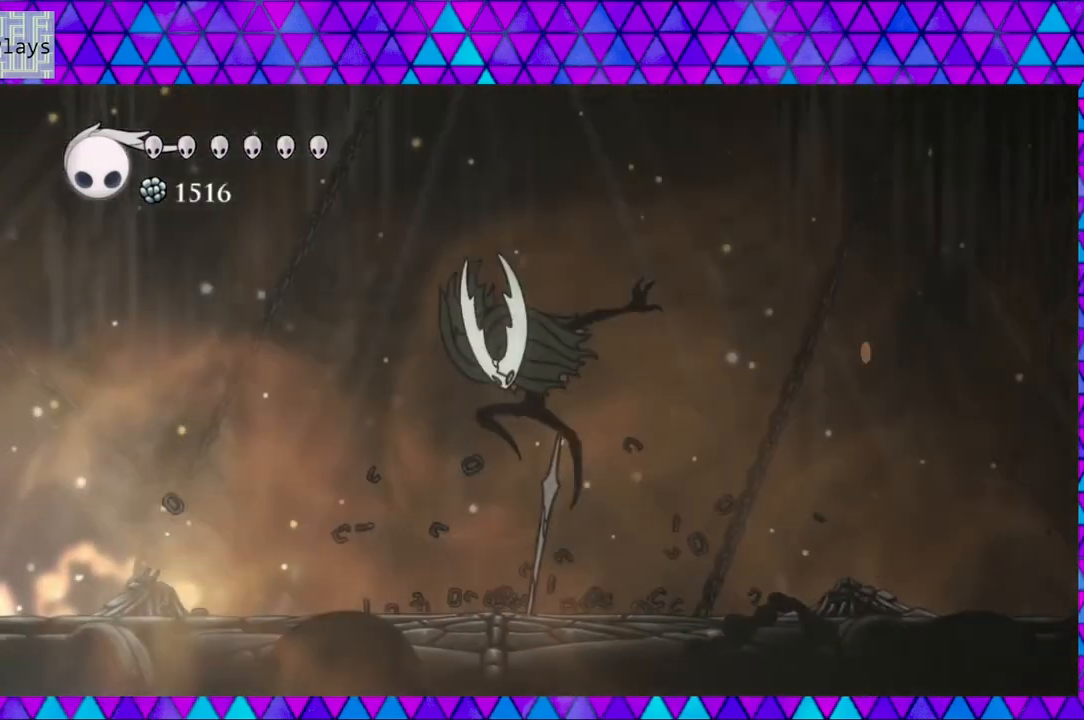
{"buttons": ["DPAD_RIGHT"], "left_stick": "center", "right_stick": "center", "events": [[333, "DPAD_RIGHT", "down"]]}
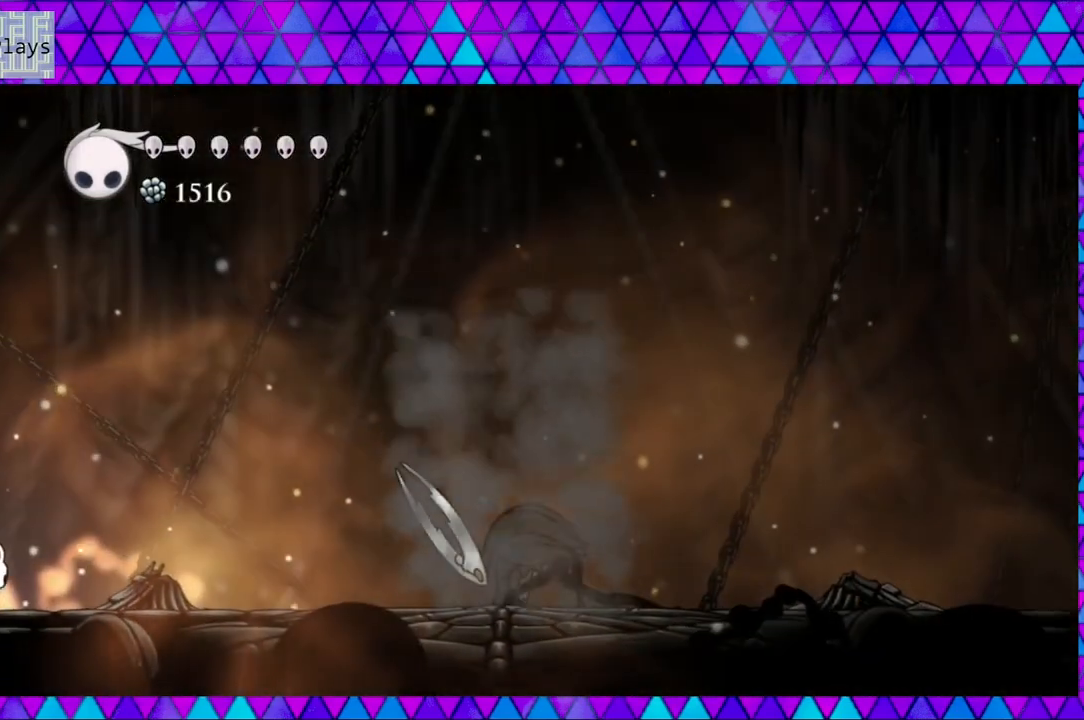
{"buttons": [], "left_stick": "center", "right_stick": "center", "events": [[317, "DPAD_RIGHT", "up"]]}
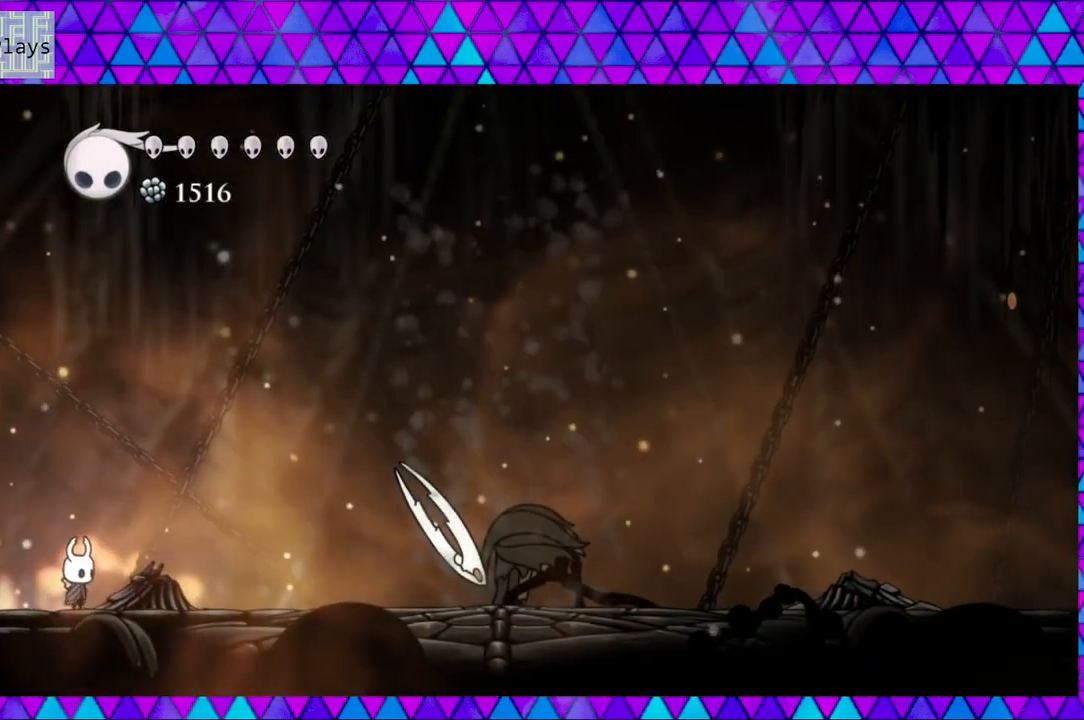
{"buttons": [], "left_stick": "center", "right_stick": "center", "events": [[100, "DPAD_RIGHT", "down"], [117, "DPAD_UP", "down"], [167, "DPAD_UP", "up"], [400, "DPAD_RIGHT", "up"]]}
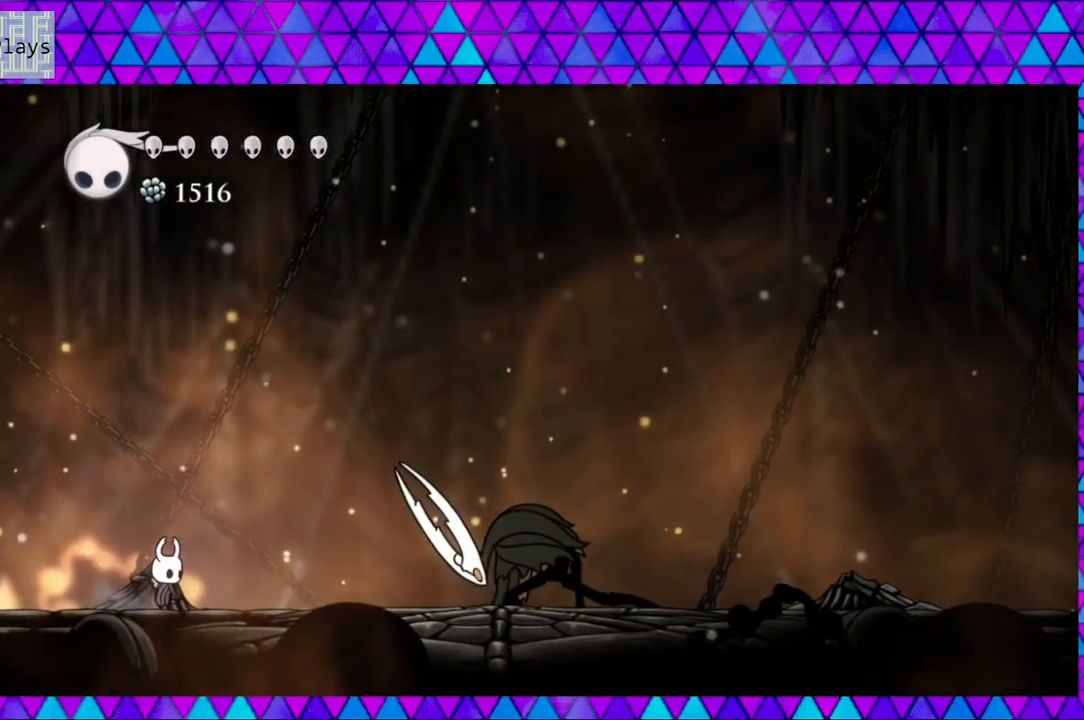
{"buttons": [], "left_stick": "center", "right_stick": "center", "events": []}
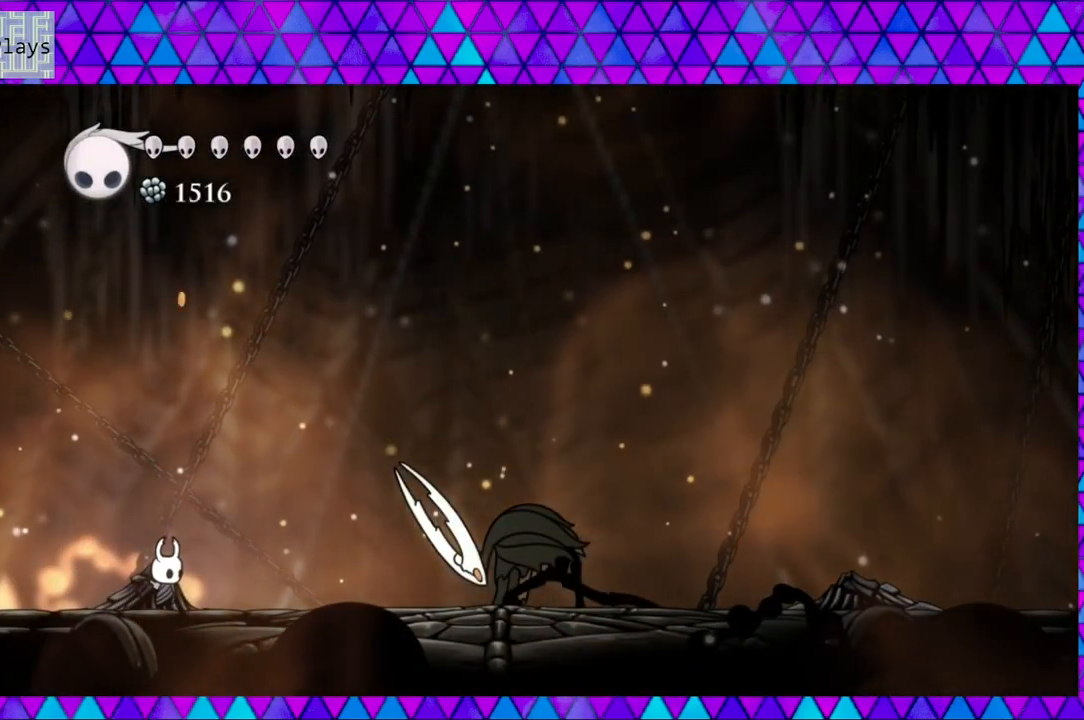
{"buttons": [], "left_stick": "down-right", "right_stick": "center", "events": [[500, "left_stick", "down-right"]]}
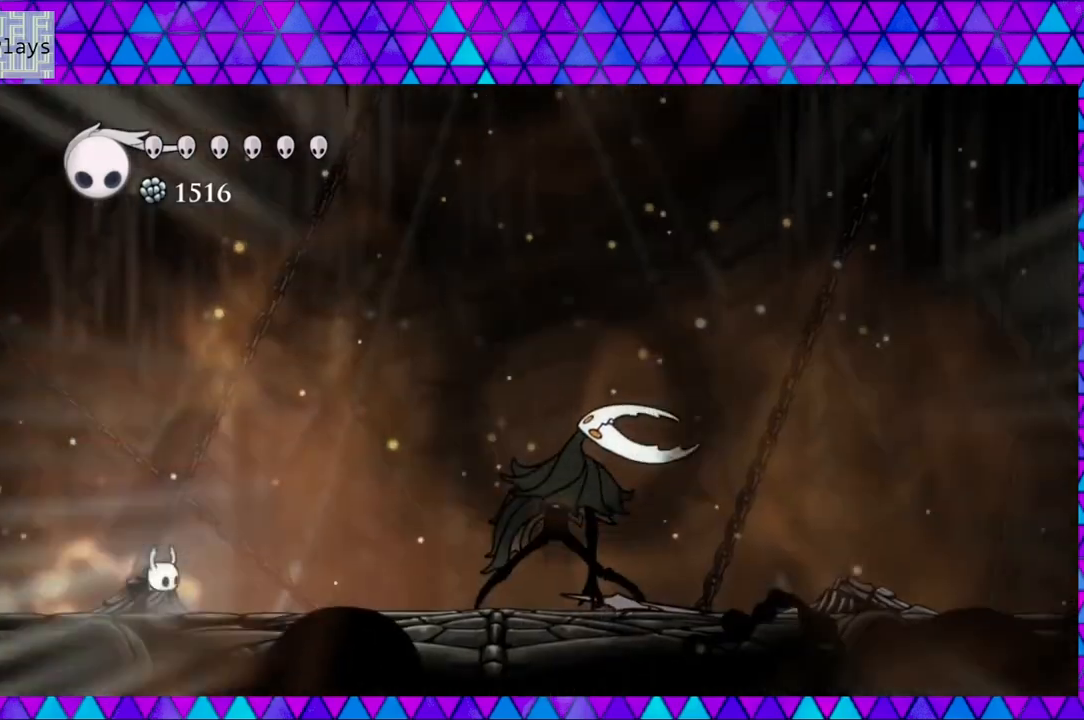
{"buttons": [], "left_stick": "center", "right_stick": "center", "events": [[50, "left_stick", "center"]]}
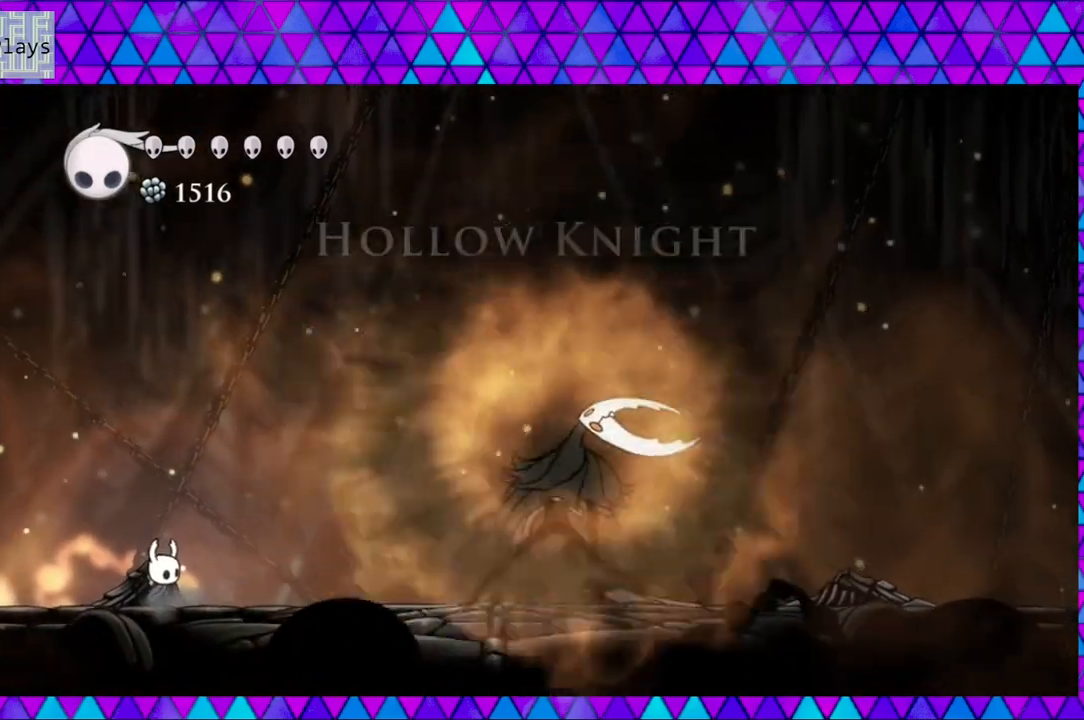
{"buttons": [], "left_stick": "center", "right_stick": "center", "events": []}
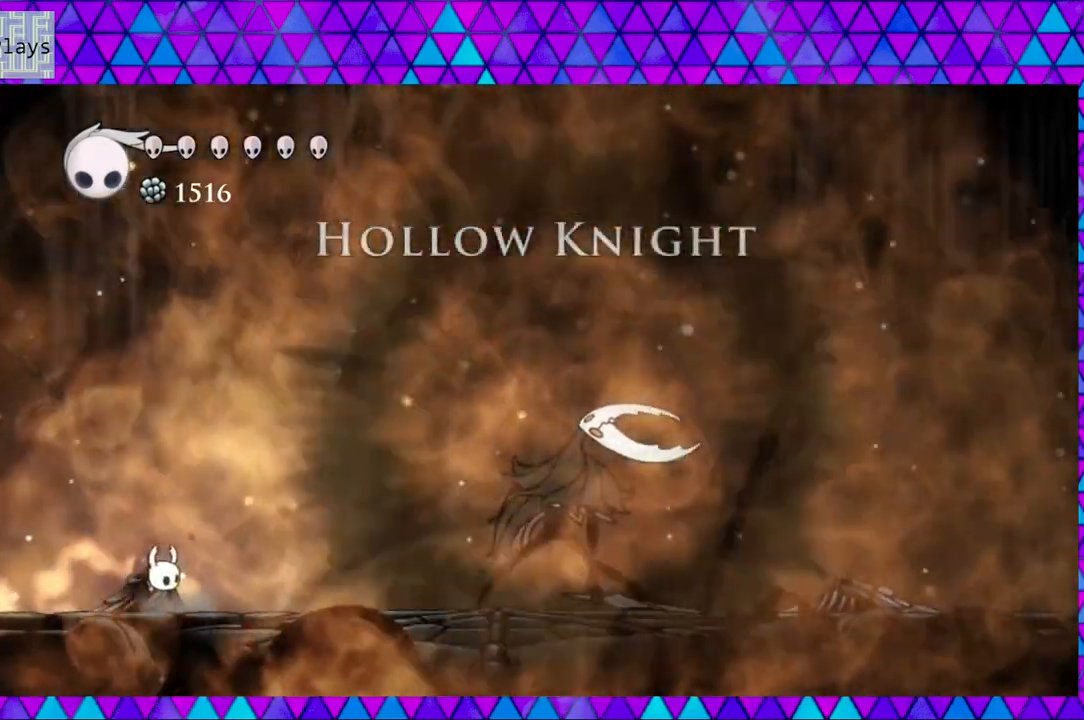
{"buttons": [], "left_stick": "center", "right_stick": "center", "events": []}
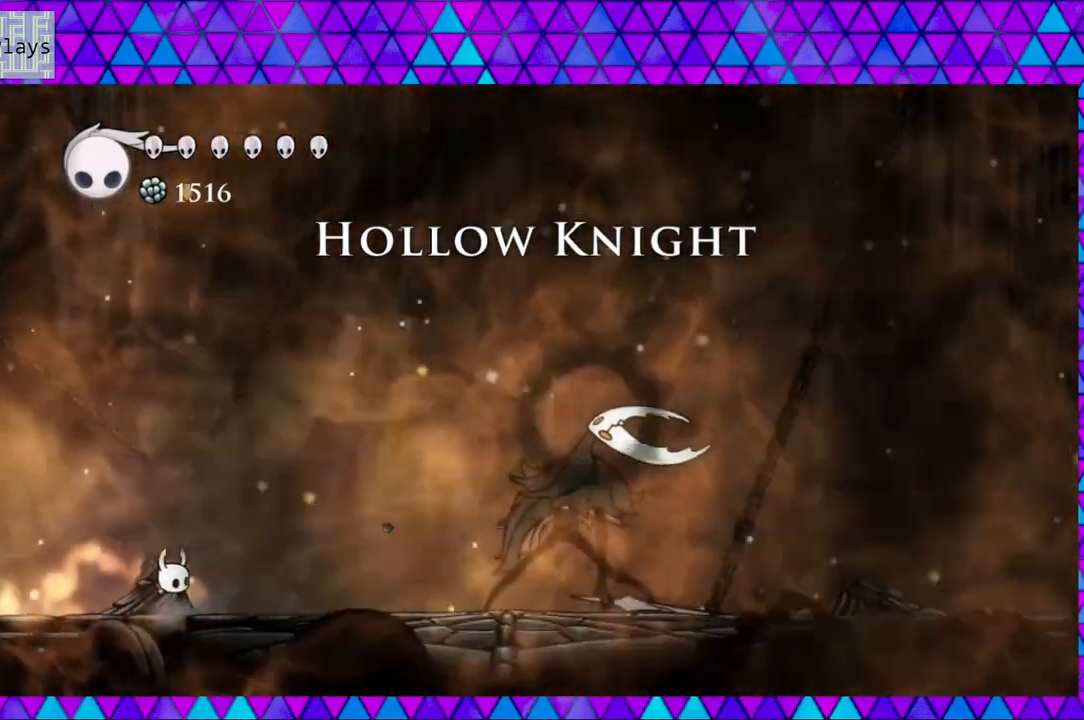
{"buttons": ["DPAD_RIGHT"], "left_stick": "center", "right_stick": "center", "events": [[500, "DPAD_RIGHT", "down"]]}
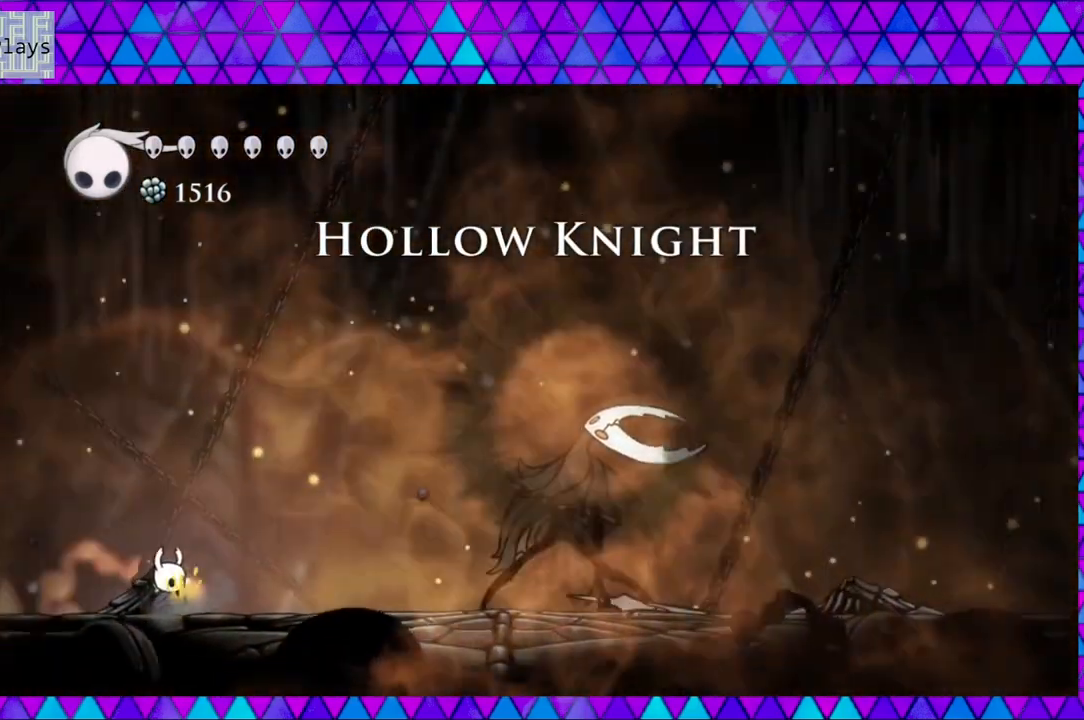
{"buttons": ["DPAD_RIGHT"], "left_stick": "center", "right_stick": "center", "events": []}
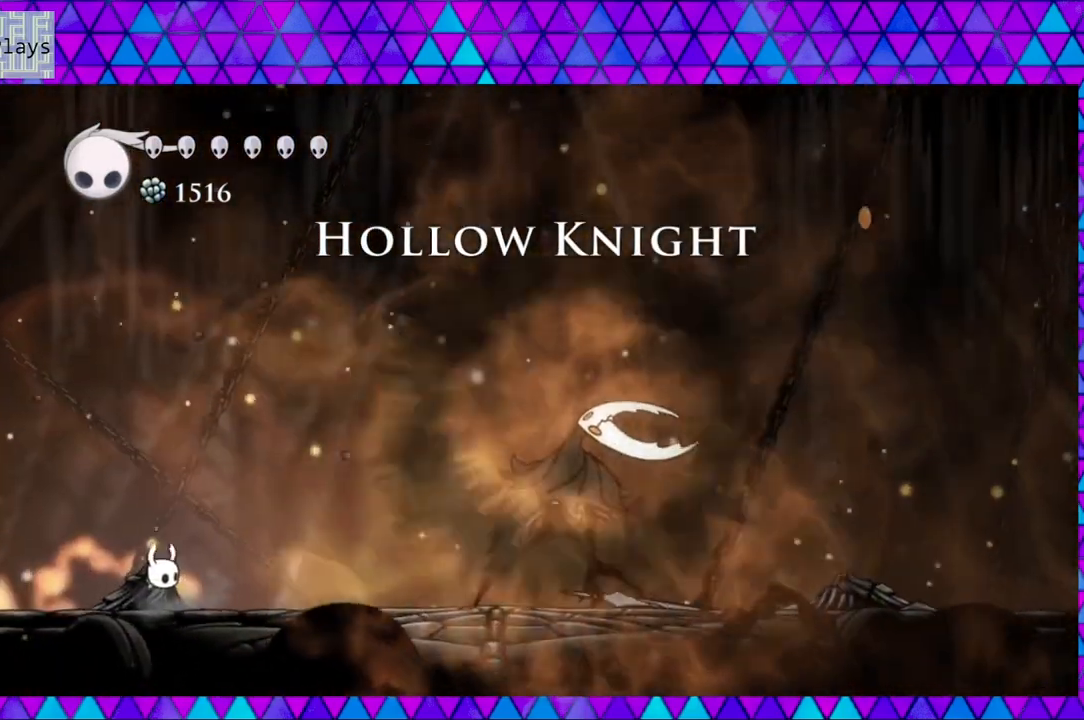
{"buttons": ["DPAD_RIGHT"], "left_stick": "center", "right_stick": "center", "events": []}
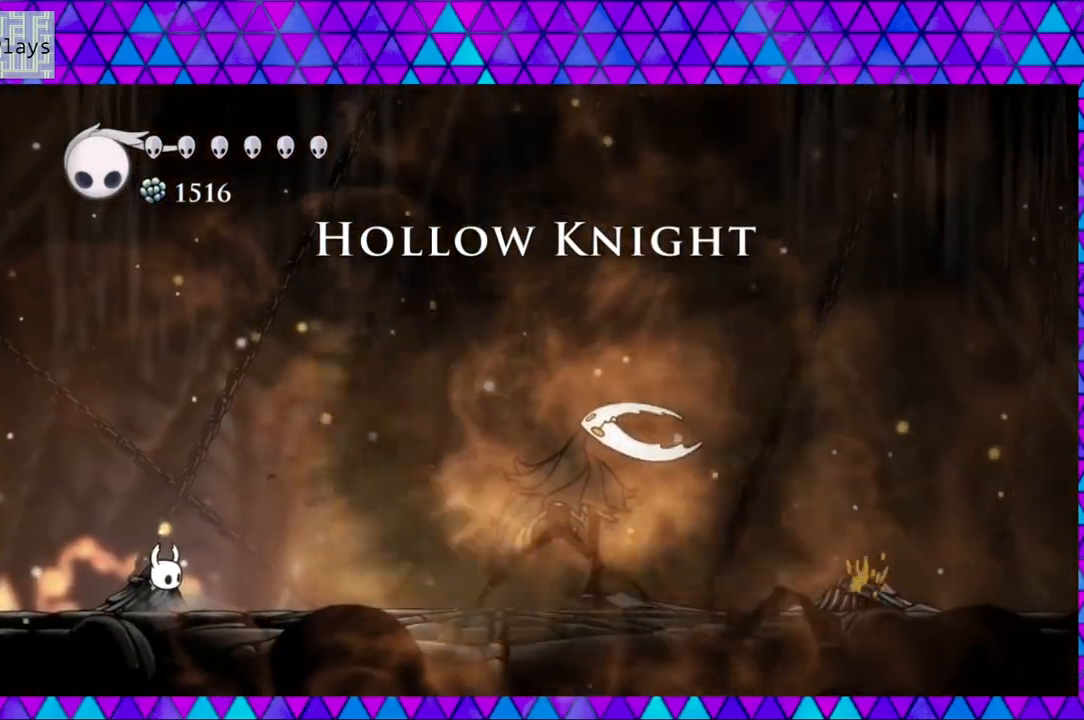
{"buttons": ["DPAD_RIGHT"], "left_stick": "center", "right_stick": "center", "events": []}
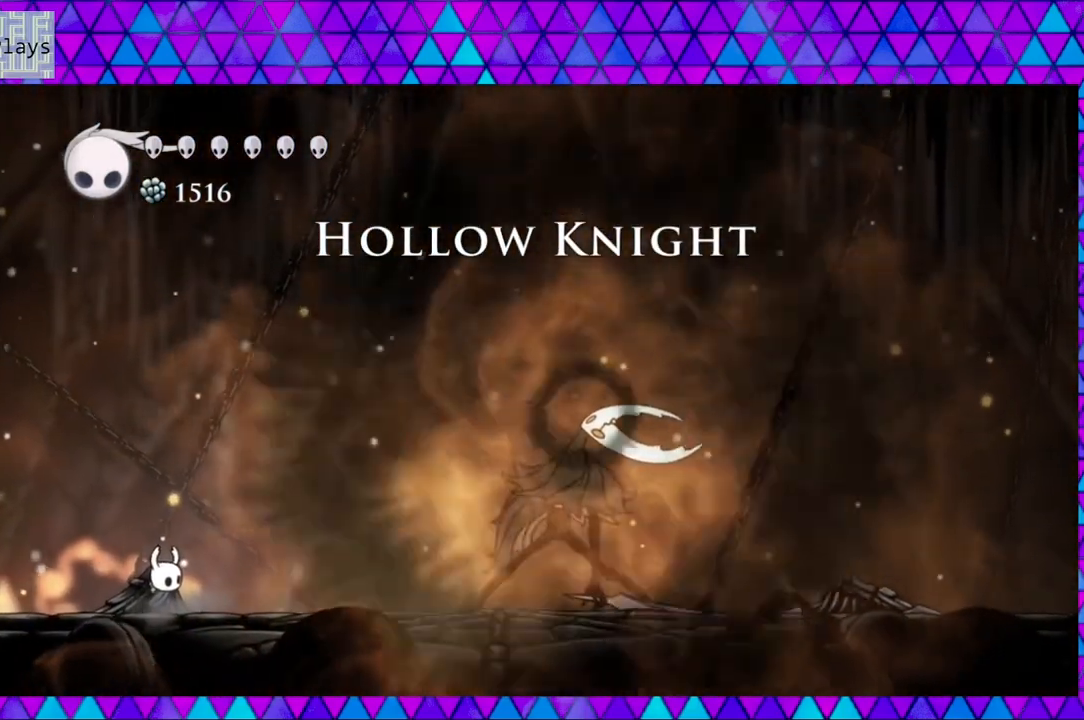
{"buttons": ["DPAD_RIGHT"], "left_stick": "center", "right_stick": "center", "events": []}
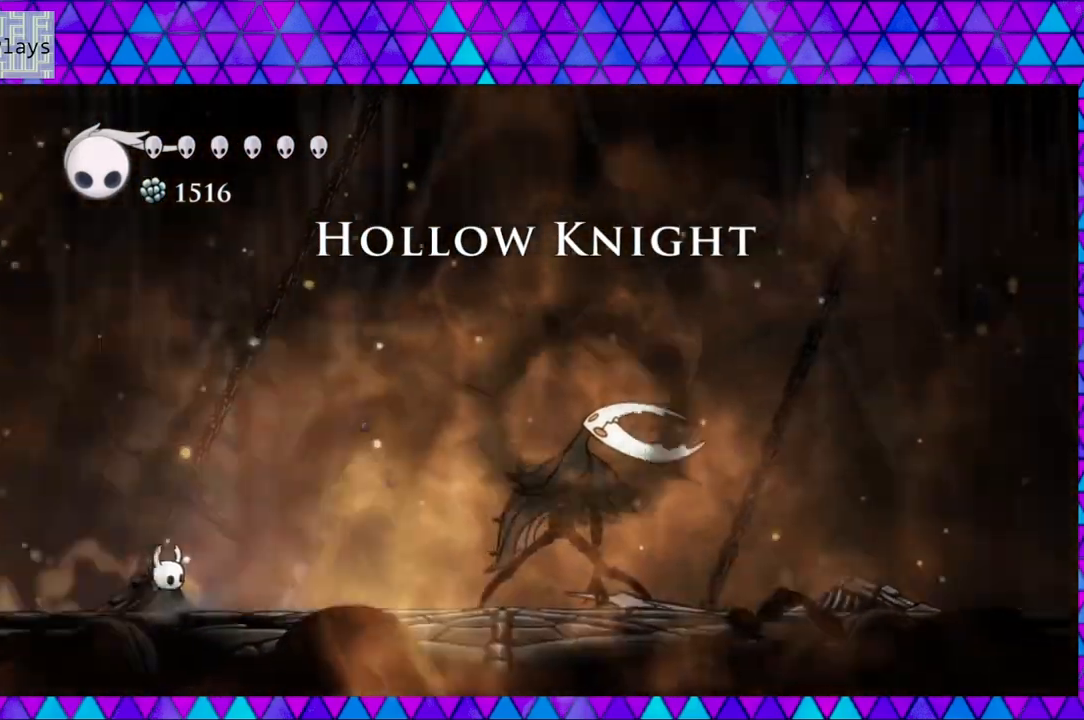
{"buttons": ["DPAD_RIGHT"], "left_stick": "center", "right_stick": "center", "events": []}
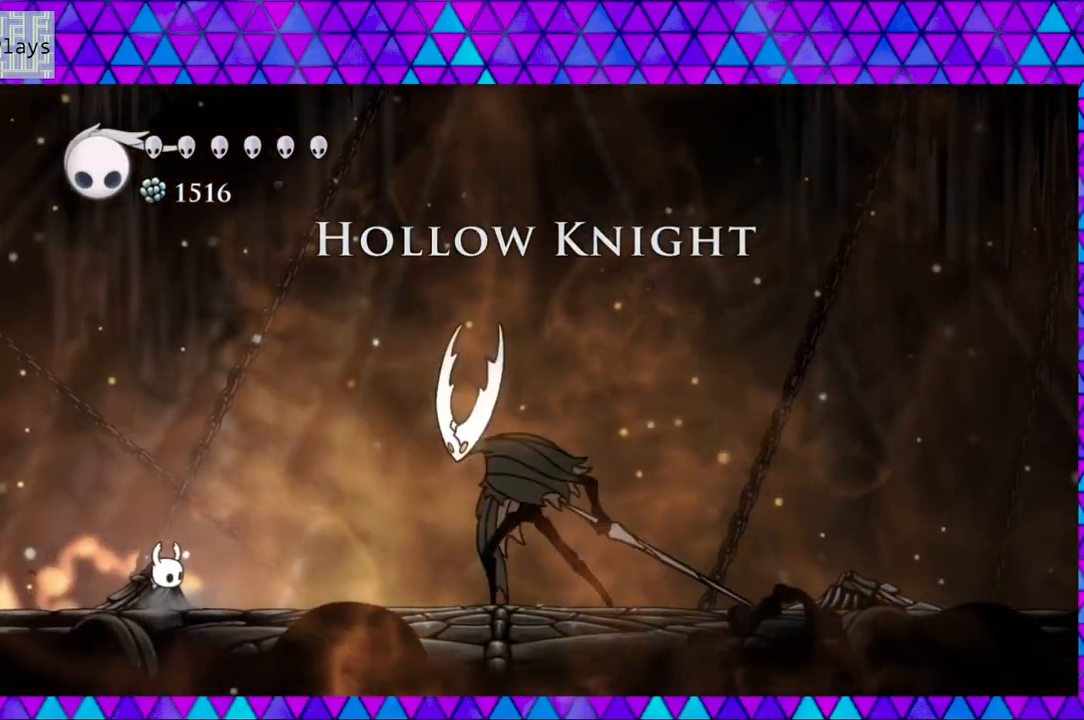
{"buttons": ["DPAD_RIGHT"], "left_stick": "center", "right_stick": "center", "events": []}
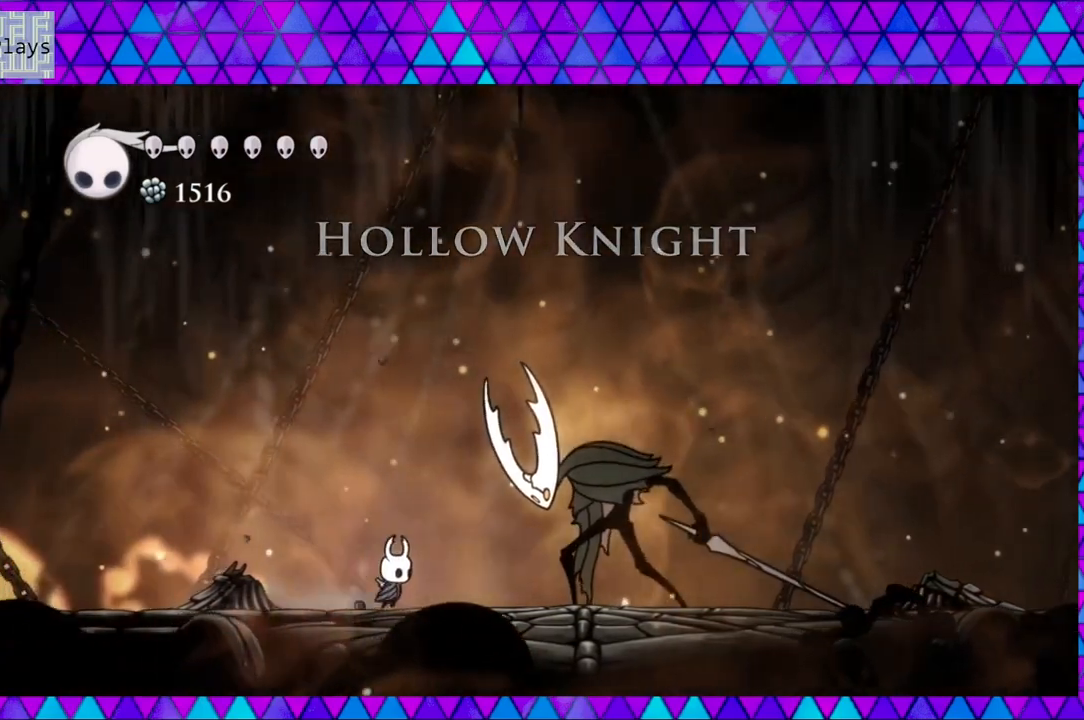
{"buttons": ["DPAD_LEFT"], "left_stick": "center", "right_stick": "center", "events": [[83, "Y", "down"], [133, "DPAD_RIGHT", "up"], [267, "Y", "up"], [283, "DPAD_LEFT", "down"]]}
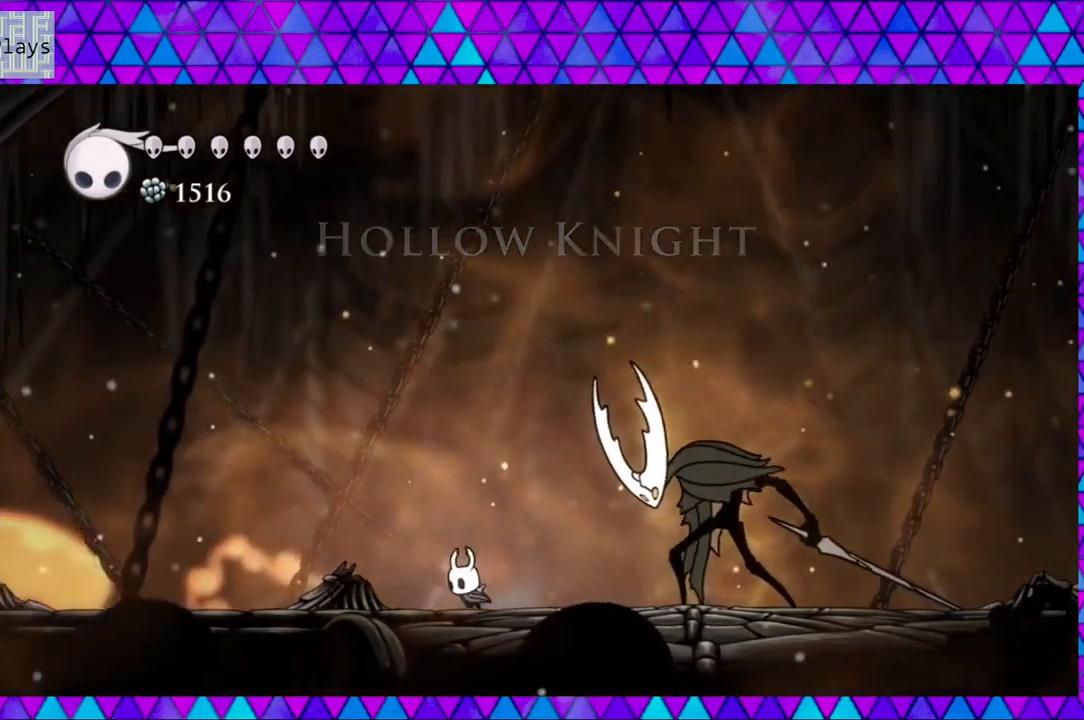
{"buttons": ["DPAD_LEFT"], "left_stick": "center", "right_stick": "center", "events": []}
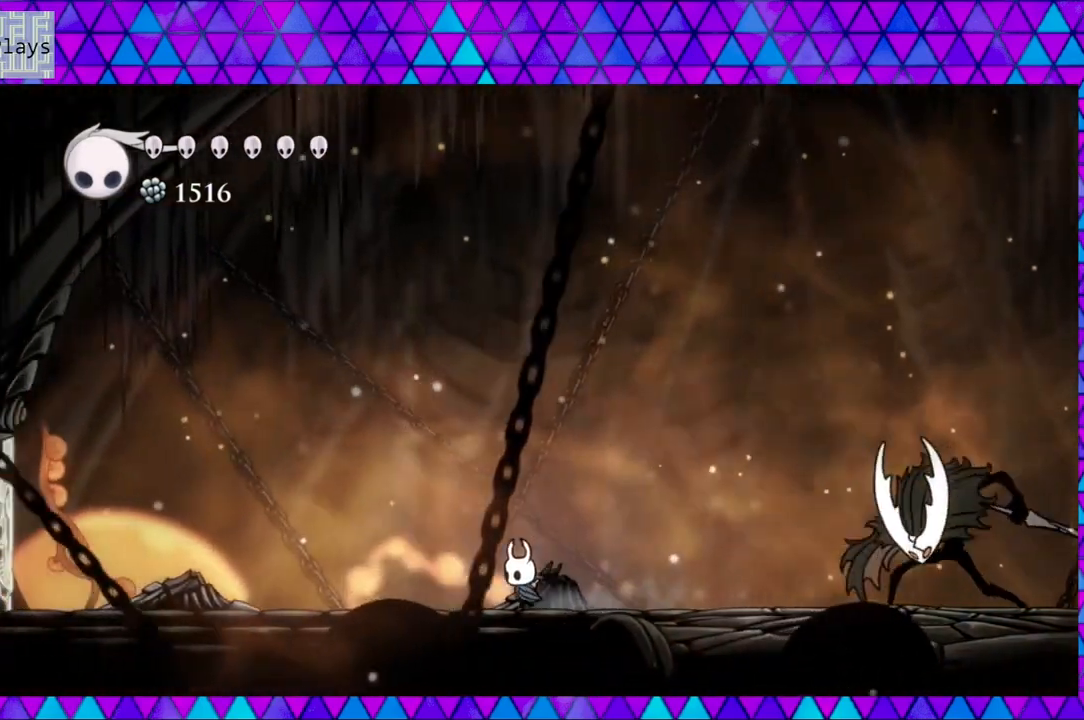
{"buttons": ["B", "DPAD_LEFT"], "left_stick": "center", "right_stick": "center", "events": [[317, "DPAD_LEFT", "up"], [400, "B", "down"], [400, "DPAD_LEFT", "down"]]}
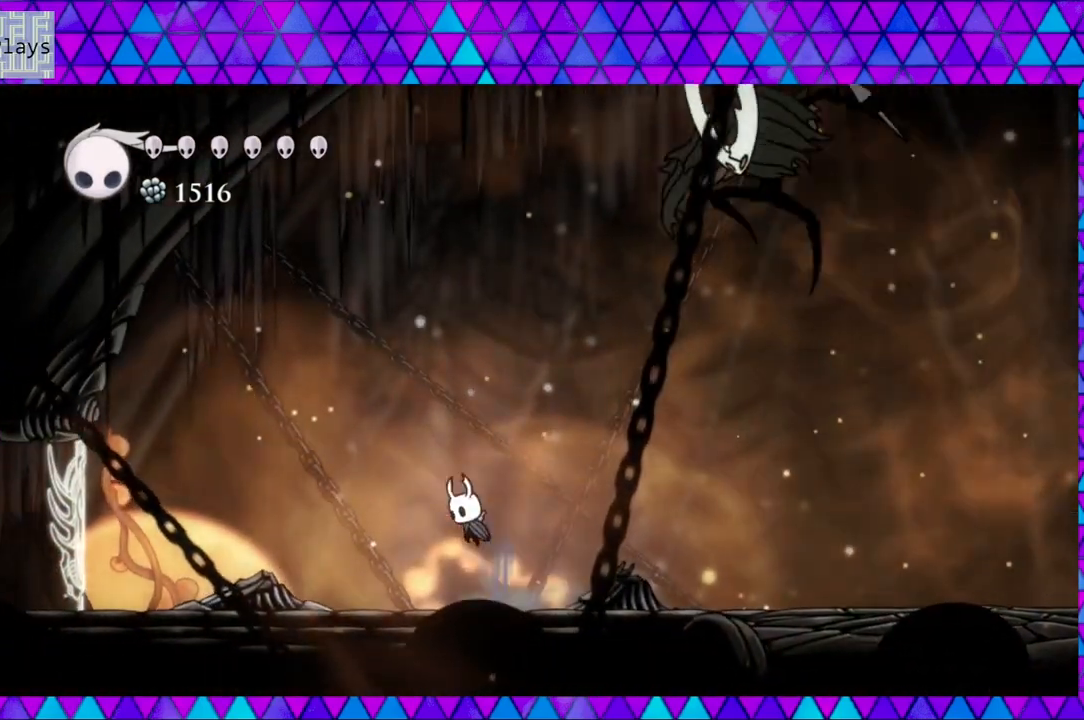
{"buttons": ["DPAD_LEFT"], "left_stick": "center", "right_stick": "center", "events": [[100, "B", "up"]]}
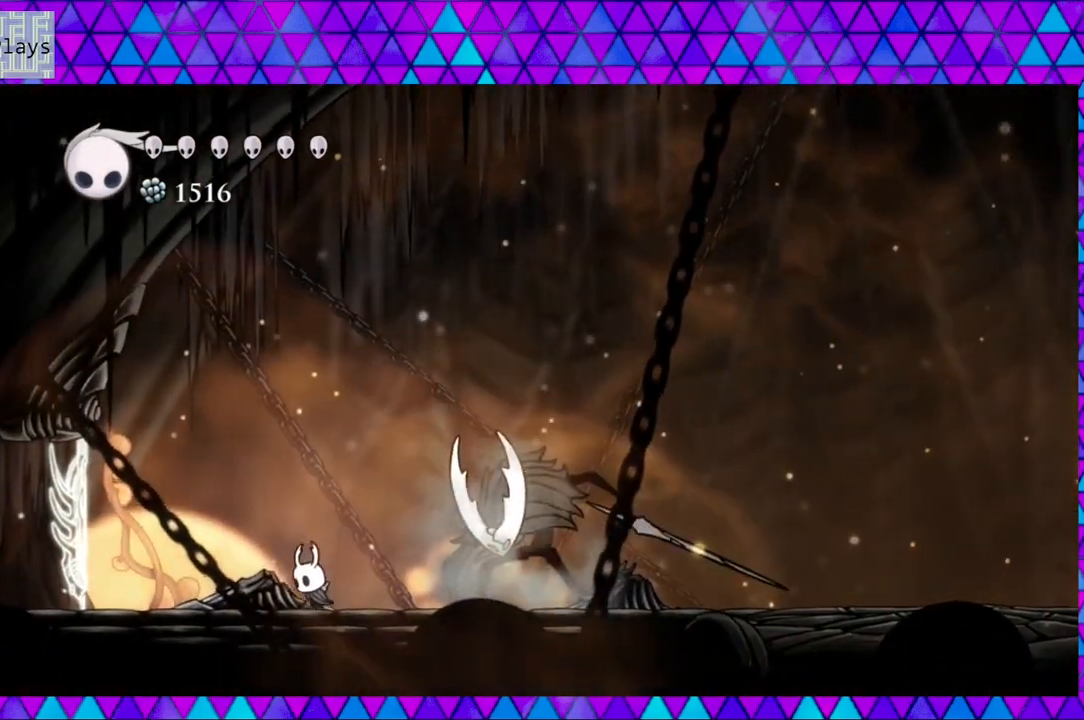
{"buttons": ["Y"], "left_stick": "center", "right_stick": "center", "events": [[100, "DPAD_LEFT", "up"], [117, "B", "down"], [150, "DPAD_RIGHT", "down"], [250, "B", "up"], [367, "Y", "down"], [450, "DPAD_RIGHT", "up"]]}
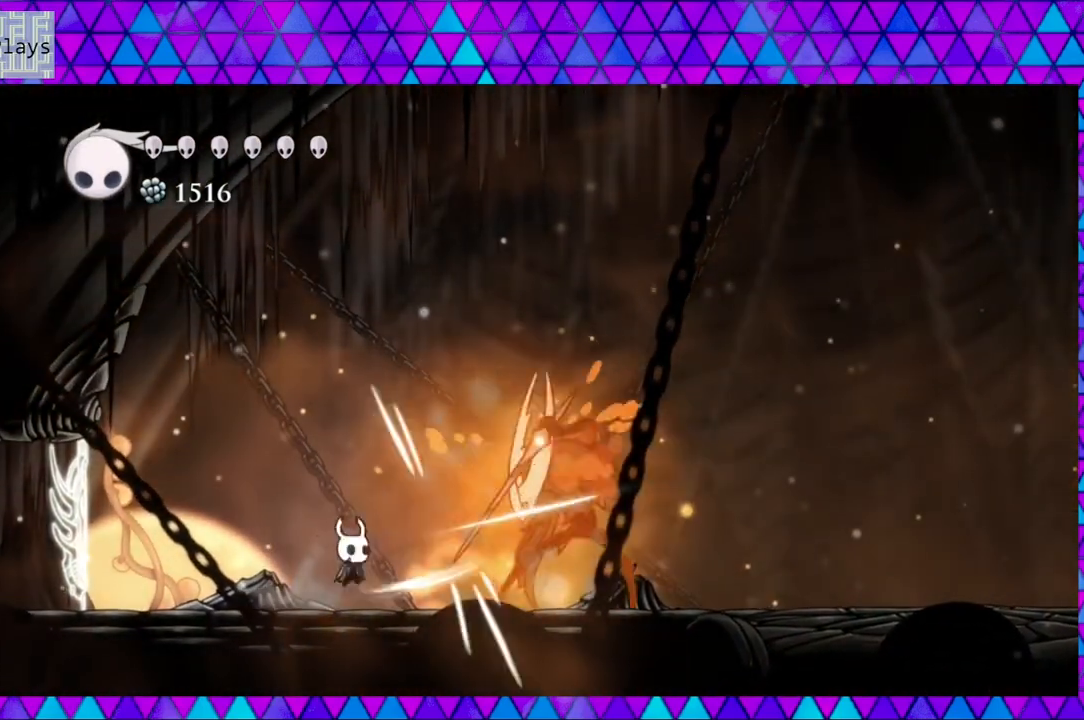
{"buttons": ["B"], "left_stick": "center", "right_stick": "center", "events": [[17, "Y", "up"], [83, "DPAD_LEFT", "down"], [283, "B", "down"], [500, "DPAD_LEFT", "up"]]}
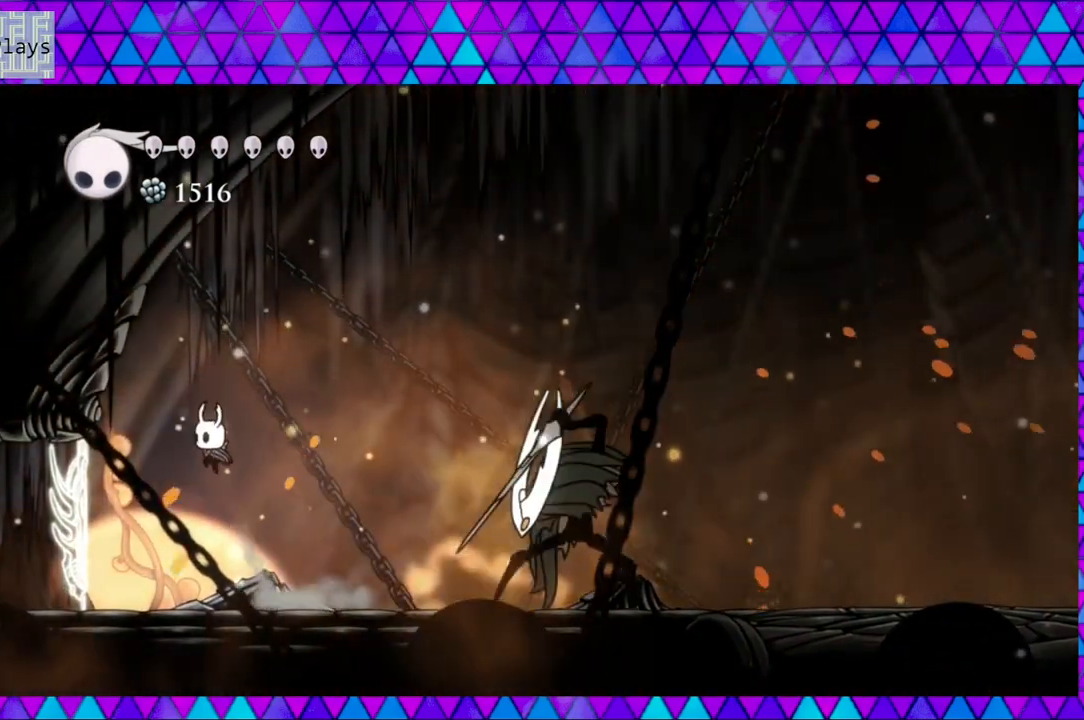
{"buttons": ["B", "R2", "DPAD_RIGHT"], "left_stick": "center", "right_stick": "center", "events": [[83, "DPAD_RIGHT", "down"], [267, "R2", "down"]]}
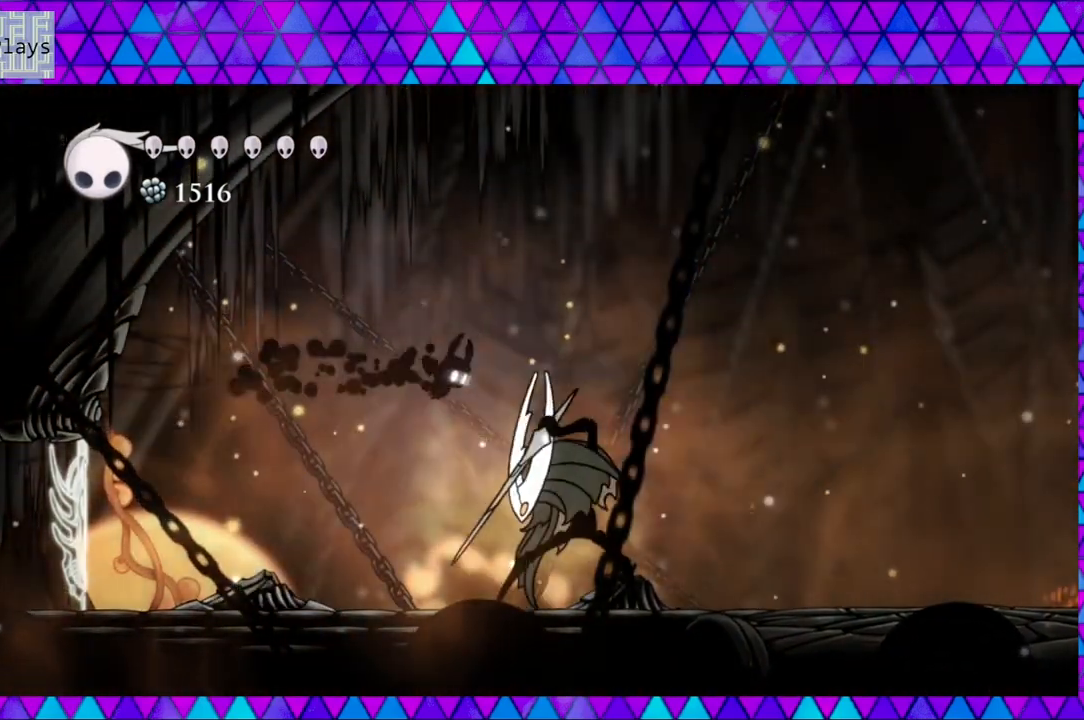
{"buttons": ["DPAD_RIGHT"], "left_stick": "center", "right_stick": "center", "events": [[67, "R2", "up"], [133, "DPAD_DOWN", "down"], [133, "Y", "down"], [300, "B", "up"], [400, "Y", "up"], [467, "DPAD_DOWN", "up"]]}
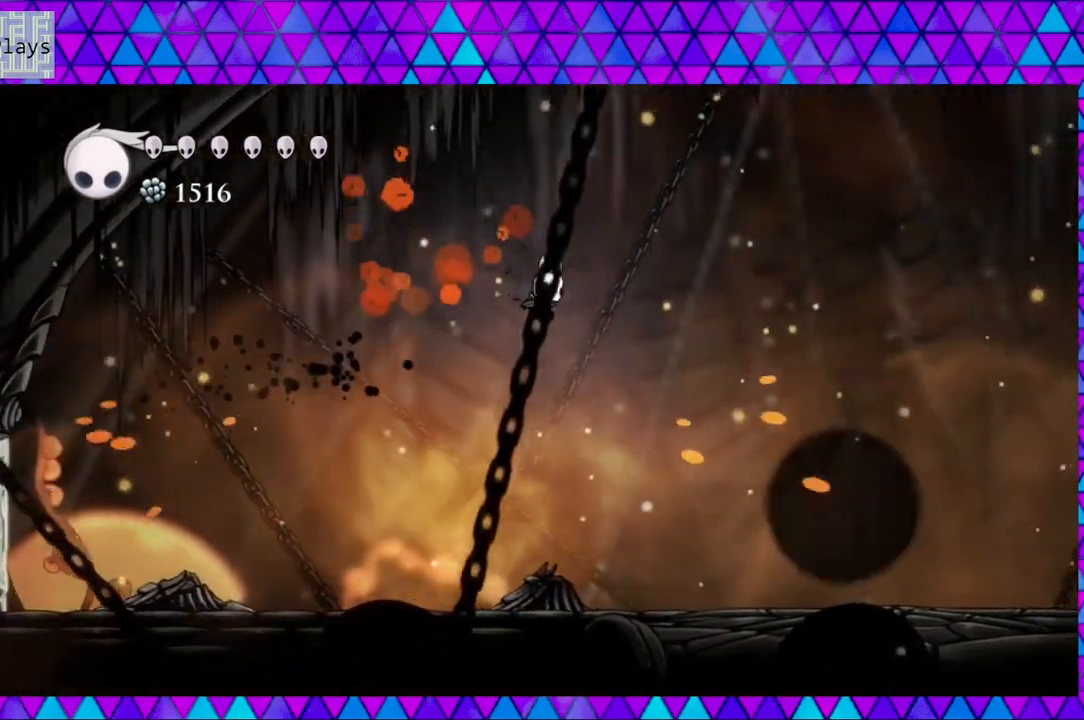
{"buttons": ["Y"], "left_stick": "center", "right_stick": "center", "events": [[83, "R2", "down"], [333, "R2", "up"], [433, "DPAD_RIGHT", "up"], [483, "Y", "down"]]}
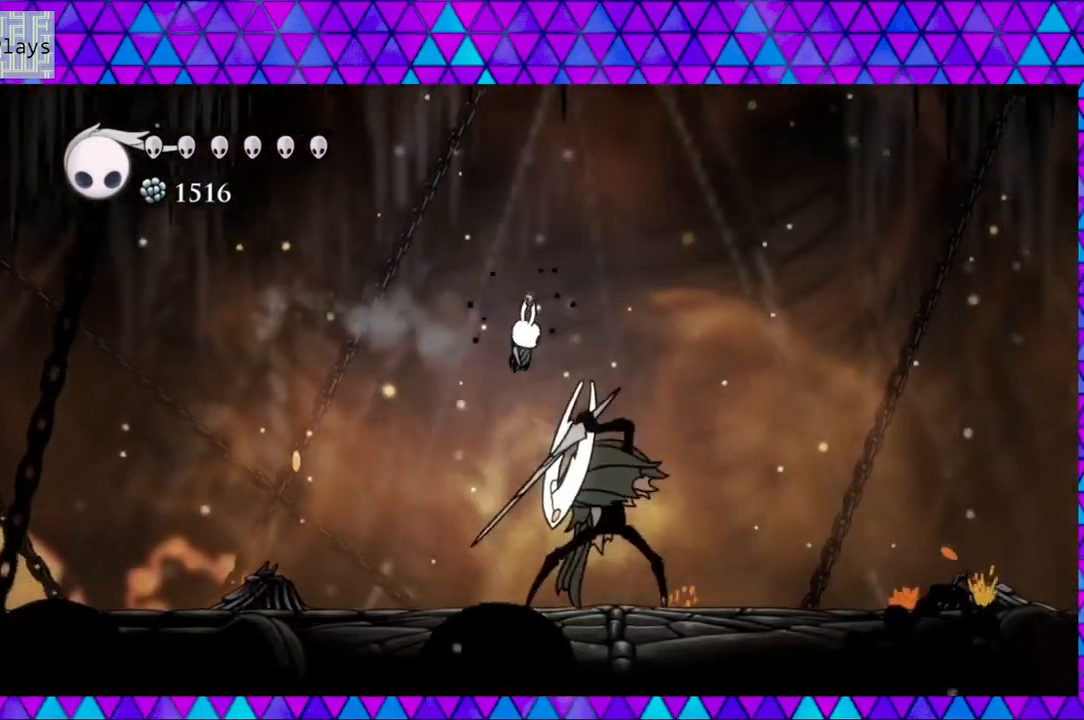
{"buttons": ["DPAD_DOWN", "DPAD_RIGHT"], "left_stick": "center", "right_stick": "center", "events": [[17, "DPAD_DOWN", "down"], [17, "DPAD_RIGHT", "down"], [100, "DPAD_RIGHT", "up"], [133, "DPAD_RIGHT", "down"], [167, "Y", "up"], [217, "Y", "down"], [267, "Y", "up"]]}
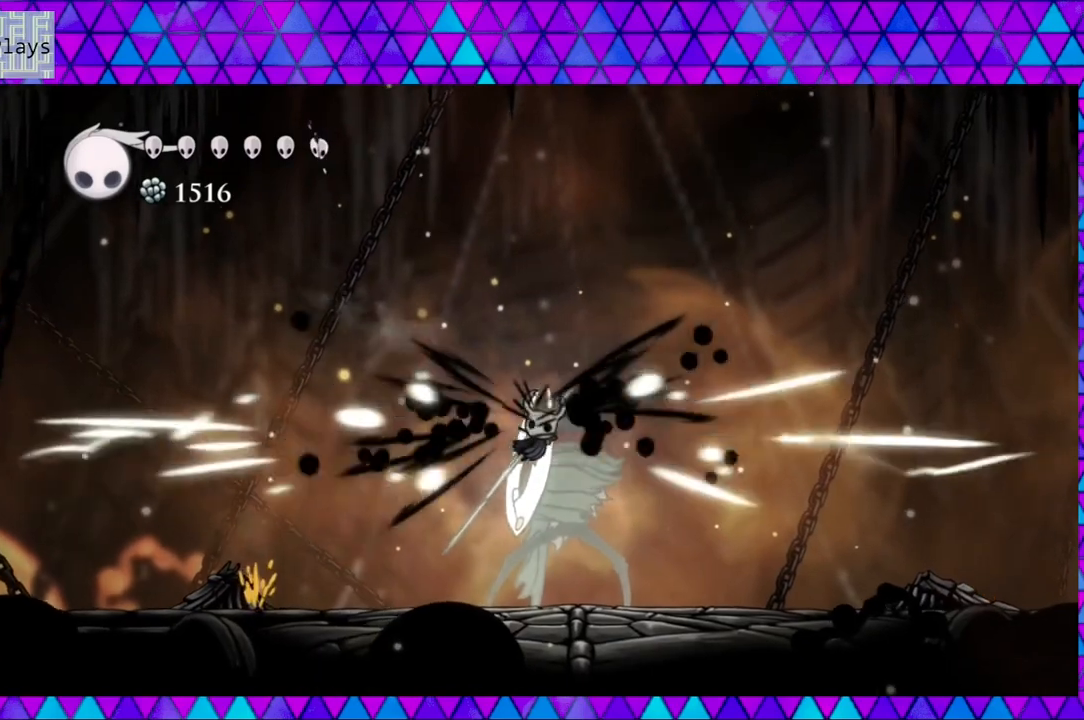
{"buttons": ["Y", "DPAD_LEFT"], "left_stick": "center", "right_stick": "center", "events": [[133, "DPAD_DOWN", "up"], [467, "DPAD_LEFT", "down"], [467, "DPAD_RIGHT", "up"], [500, "Y", "down"]]}
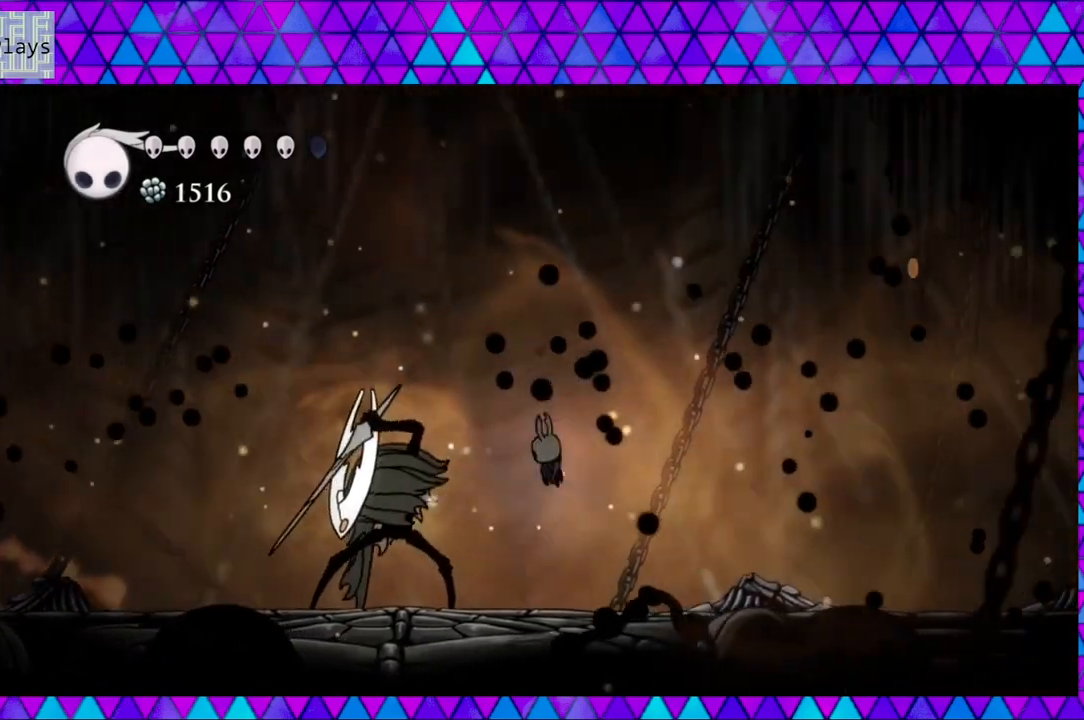
{"buttons": ["DPAD_RIGHT"], "left_stick": "center", "right_stick": "center", "events": [[50, "DPAD_LEFT", "up"], [133, "Y", "up"], [367, "DPAD_RIGHT", "down"], [400, "DPAD_UP", "down"], [500, "DPAD_UP", "up"]]}
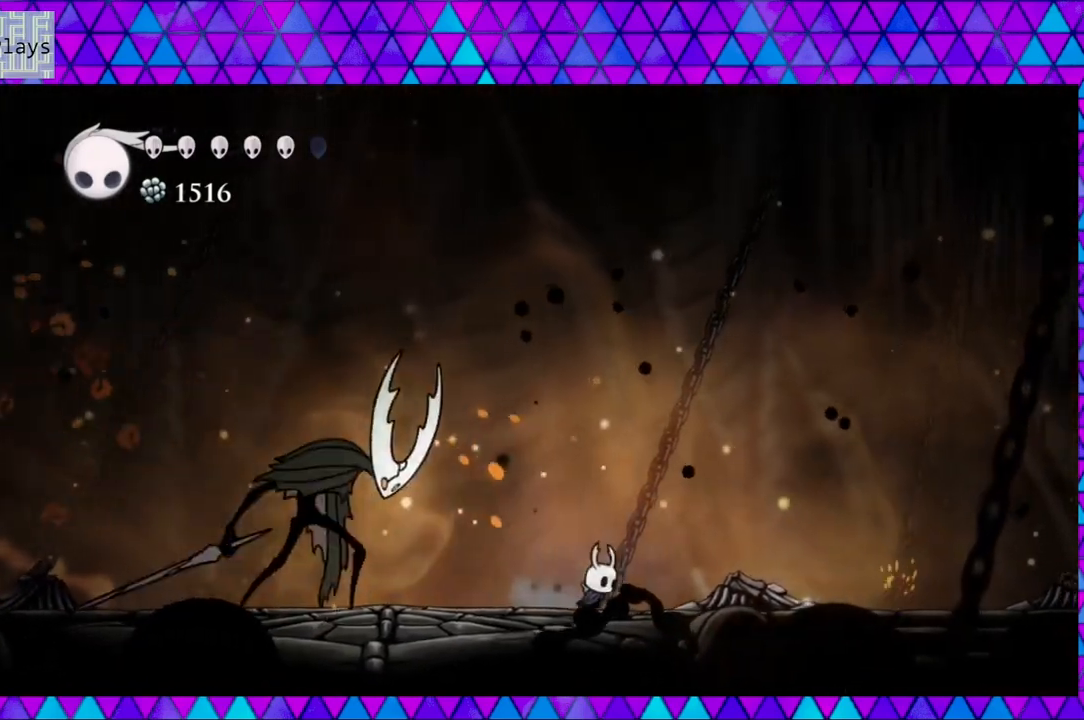
{"buttons": ["DPAD_RIGHT"], "left_stick": "center", "right_stick": "center", "events": []}